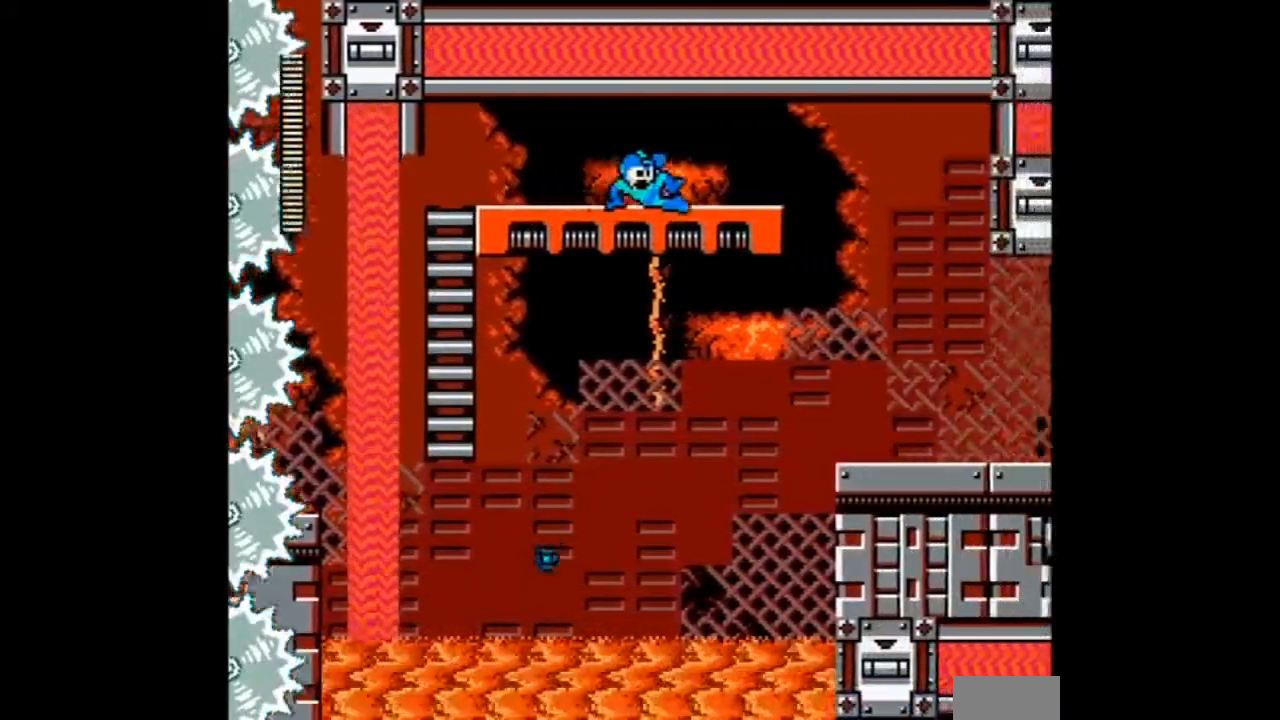
Gameplay with a controller; each line is a JSON object with the inputs held at the frame after it. "events" lists button and stick changes between this image and that frame as [ms after this image, input, new state], when the widget could be followed in between. Not read: L3 R3 START.
{"buttons": ["B", "DPAD_DOWN", "DPAD_RIGHT"], "events": [[66, "B", "up"], [233, "B", "down"]]}
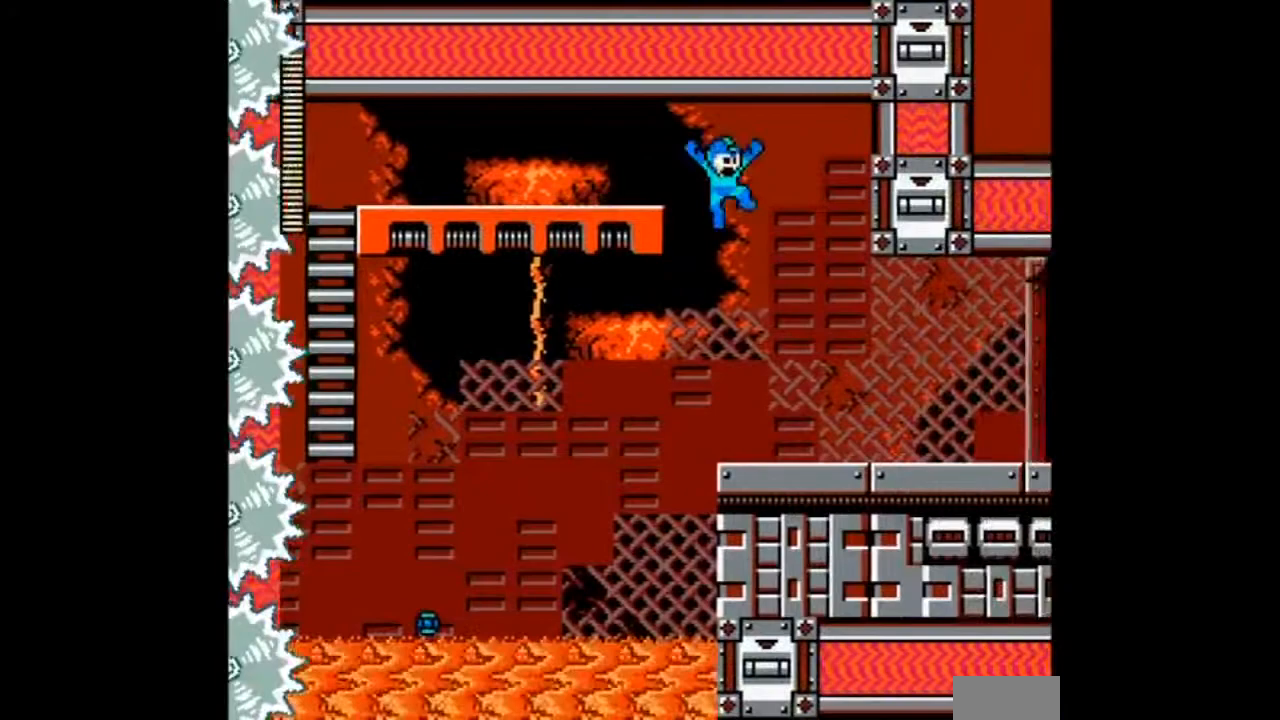
{"buttons": ["B", "DPAD_DOWN", "DPAD_RIGHT"], "events": [[133, "B", "up"], [367, "B", "down"]]}
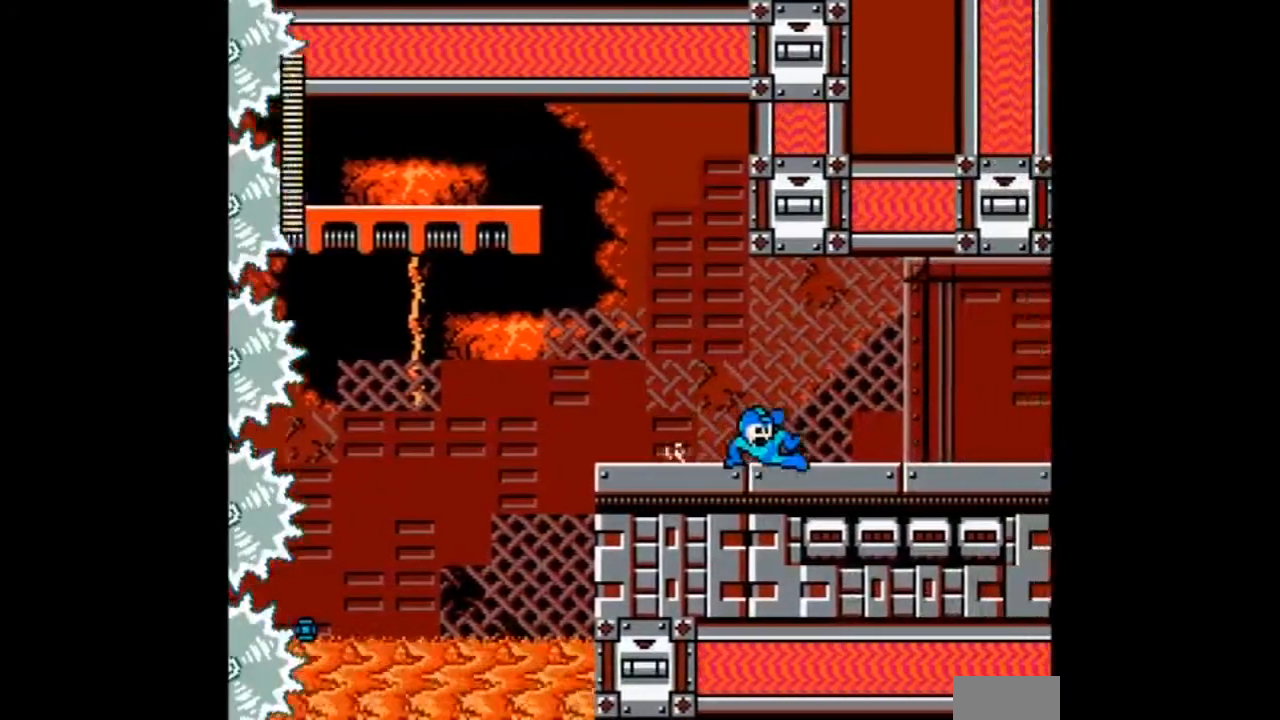
{"buttons": ["DPAD_DOWN", "DPAD_RIGHT"], "events": [[133, "B", "up"]]}
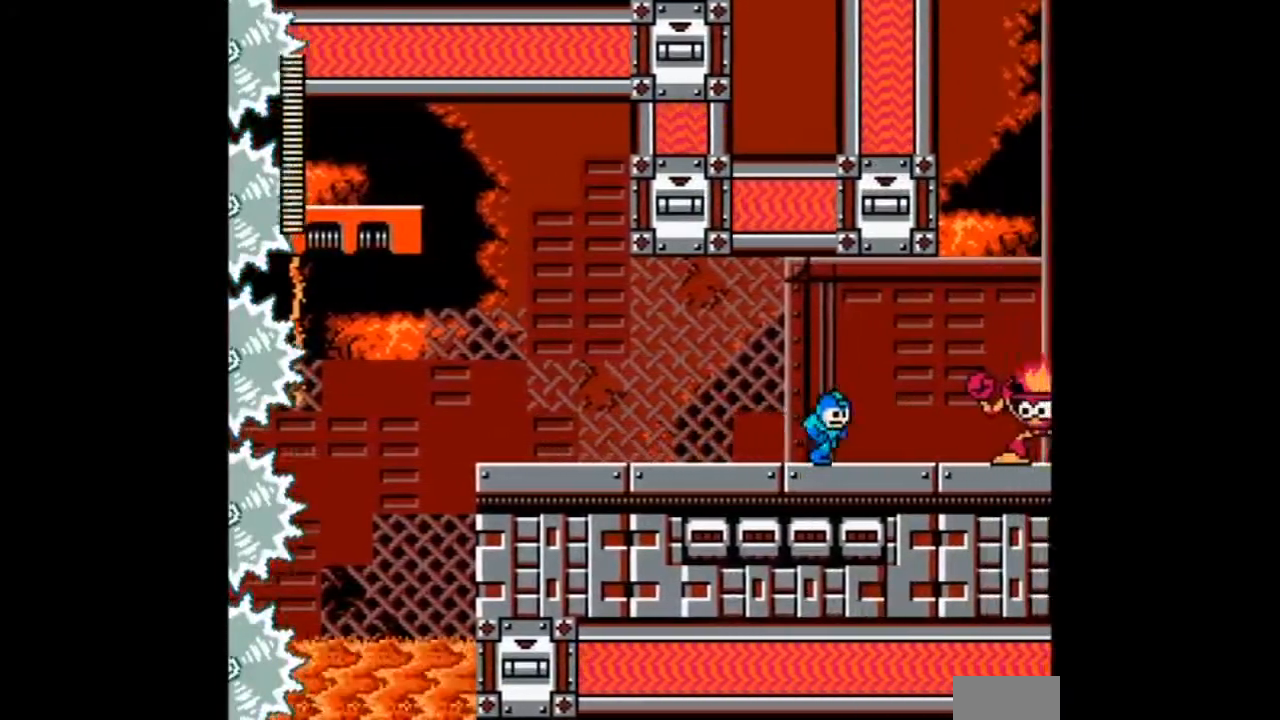
{"buttons": []}
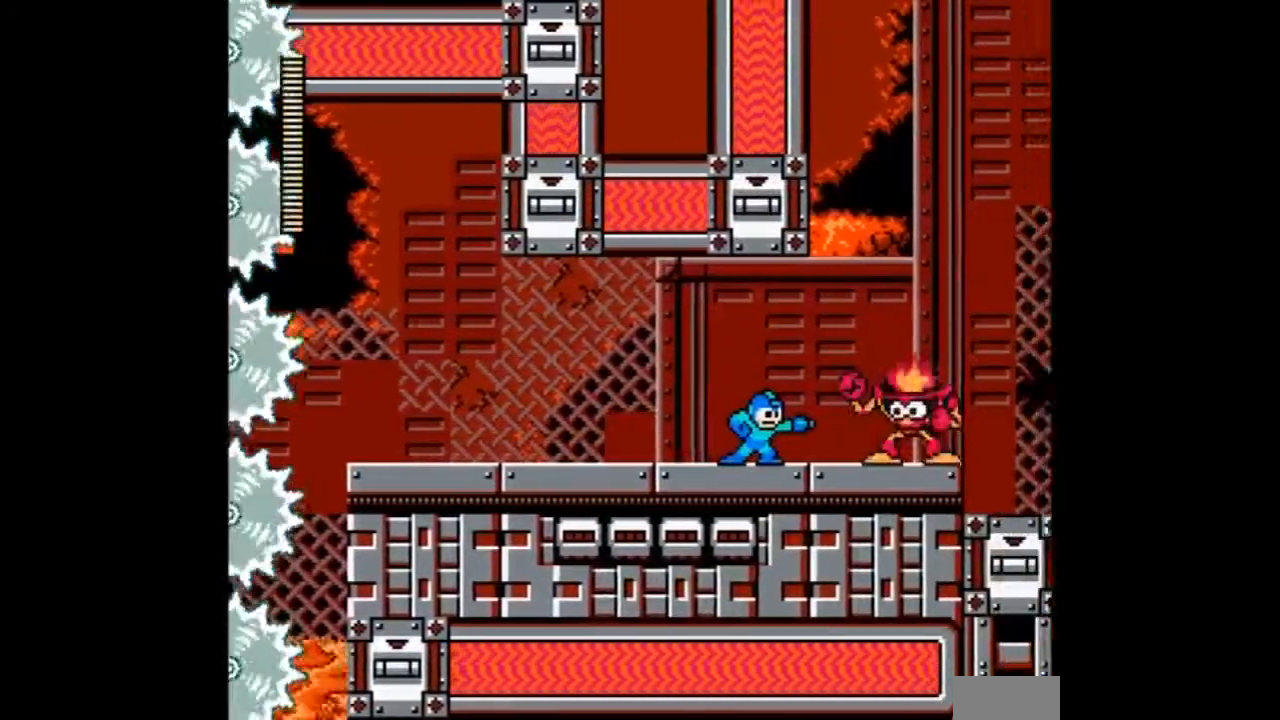
{"buttons": ["A"], "events": [[66, "A", "down"], [133, "A", "up"], [200, "A", "down"], [266, "A", "up"], [333, "A", "down"], [400, "A", "up"], [467, "A", "down"]]}
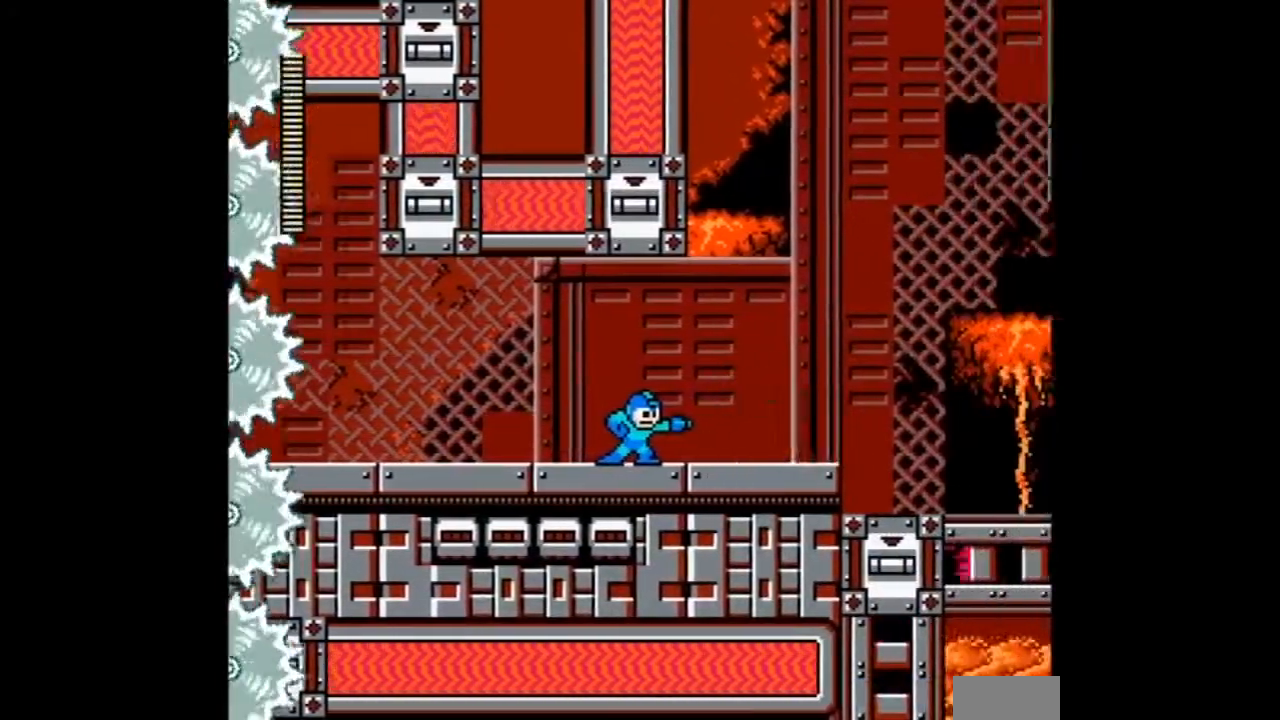
{"buttons": ["DPAD_DOWN", "DPAD_RIGHT"]}
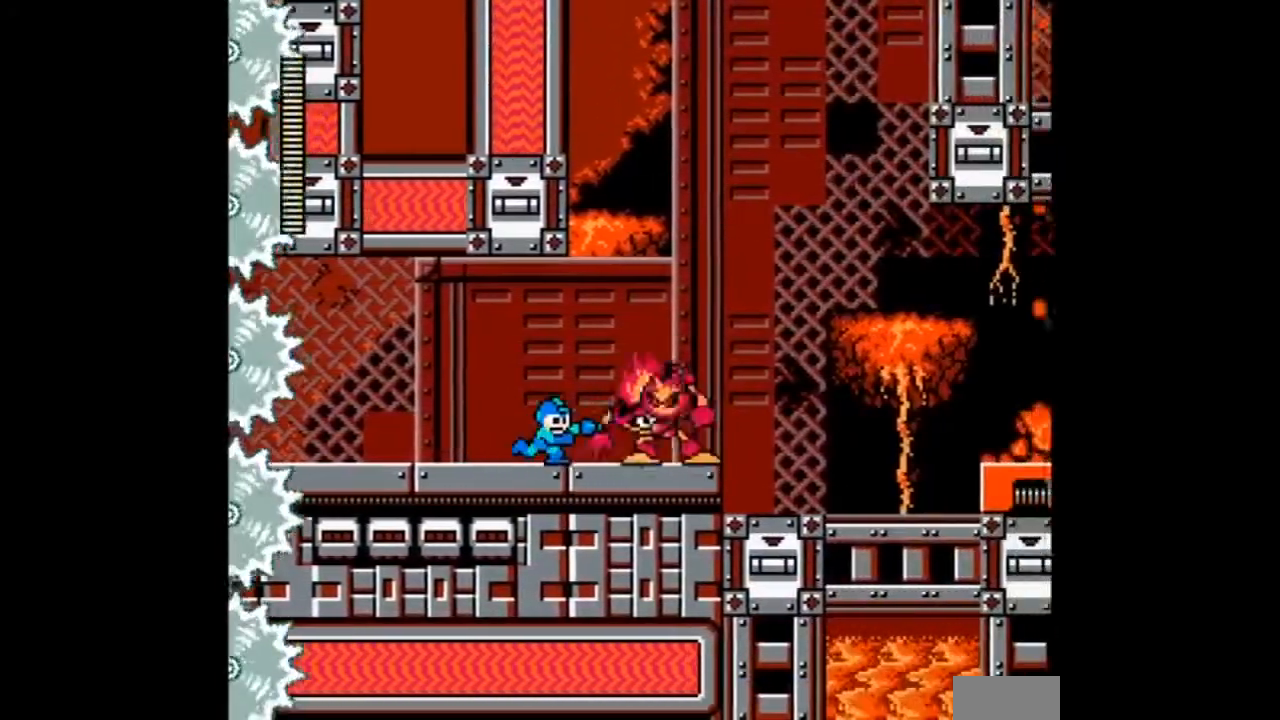
{"buttons": ["A", "DPAD_RIGHT"], "events": [[201, "B", "down"], [401, "B", "up"], [468, "A", "down"], [468, "DPAD_DOWN", "up"]]}
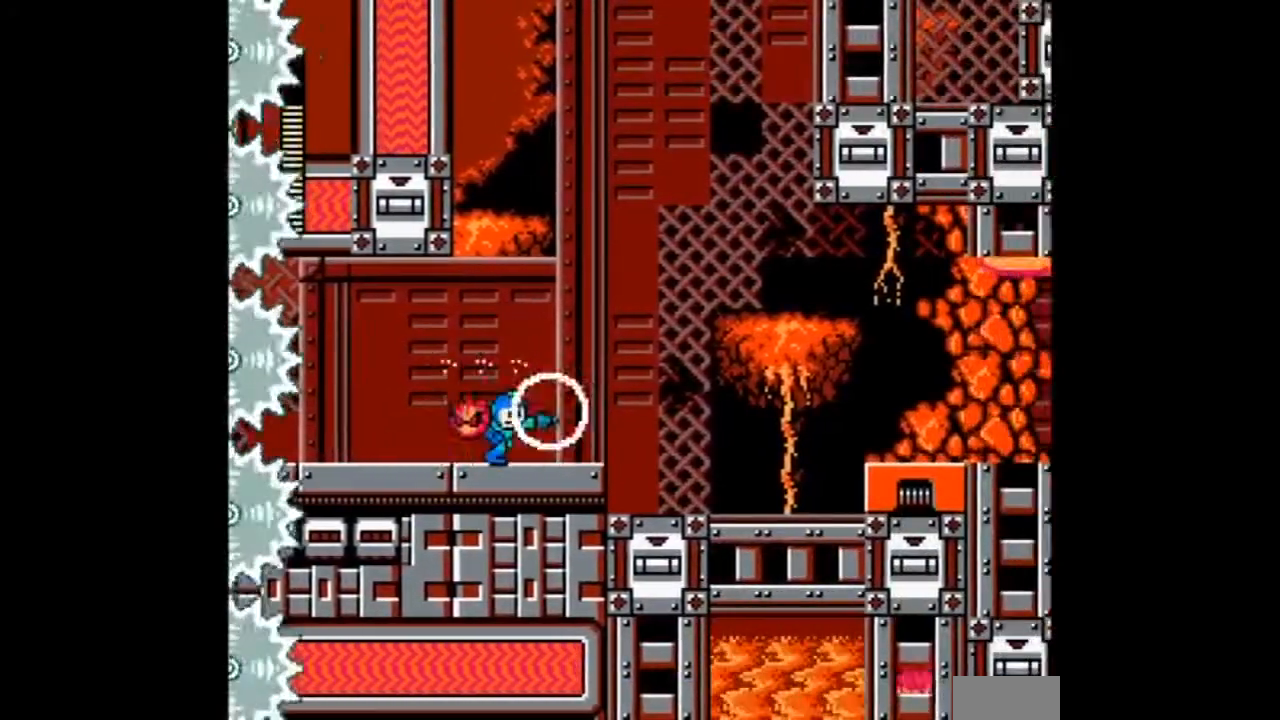
{"buttons": ["B", "DPAD_DOWN", "DPAD_RIGHT"], "events": [[67, "A", "up"], [133, "A", "down"], [234, "A", "up"], [334, "DPAD_DOWN", "down"], [400, "B", "down"]]}
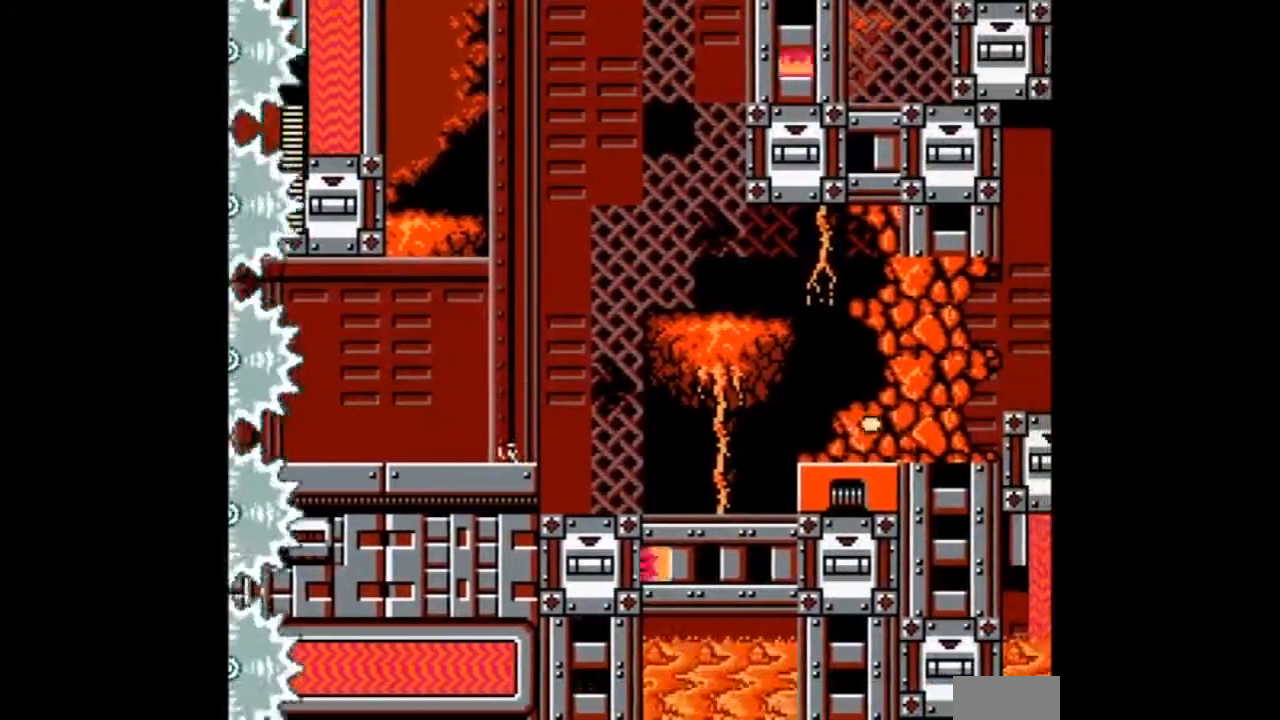
{"buttons": ["B", "DPAD_DOWN", "DPAD_RIGHT"], "events": [[200, "B", "up"], [400, "B", "down"]]}
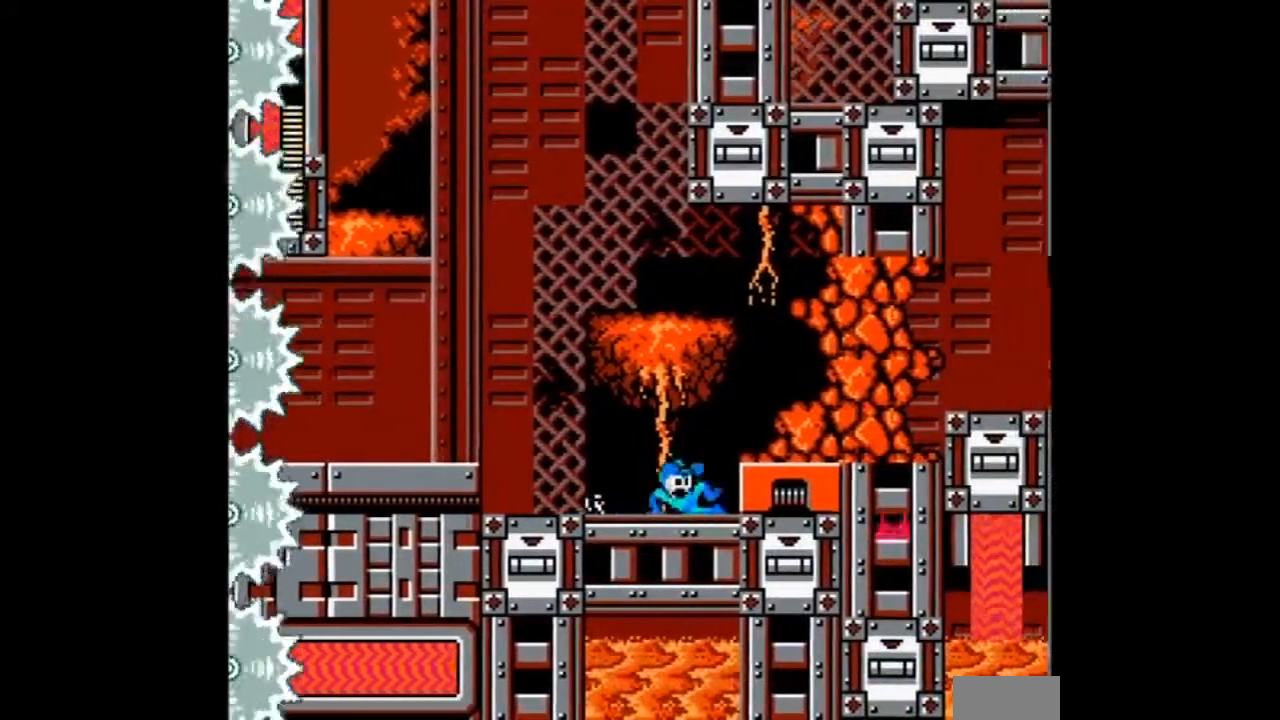
{"buttons": ["DPAD_RIGHT"], "events": [[33, "B", "up"], [100, "B", "down"], [100, "DPAD_DOWN", "up"], [267, "B", "up"]]}
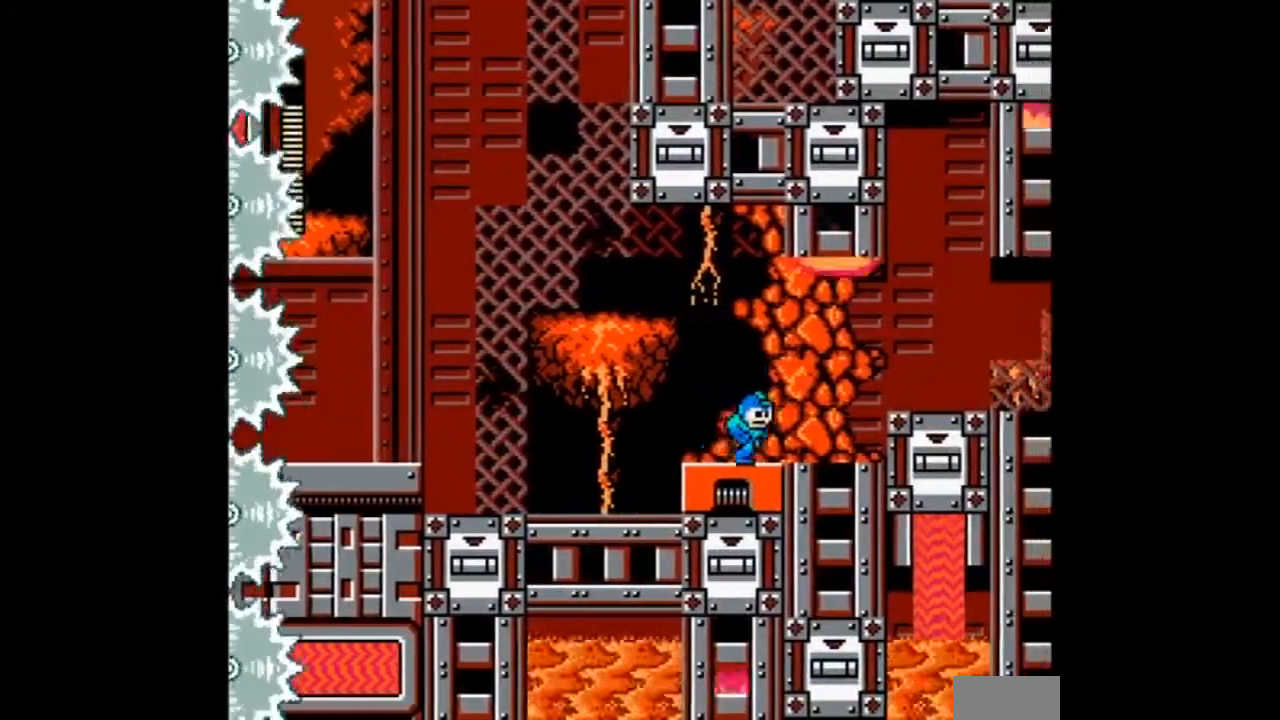
{"buttons": ["B", "DPAD_DOWN", "DPAD_RIGHT"], "events": [[100, "DPAD_LEFT", "down"], [100, "DPAD_RIGHT", "up"], [300, "DPAD_LEFT", "up"], [300, "DPAD_RIGHT", "down"], [367, "DPAD_DOWN", "down"], [433, "B", "down"]]}
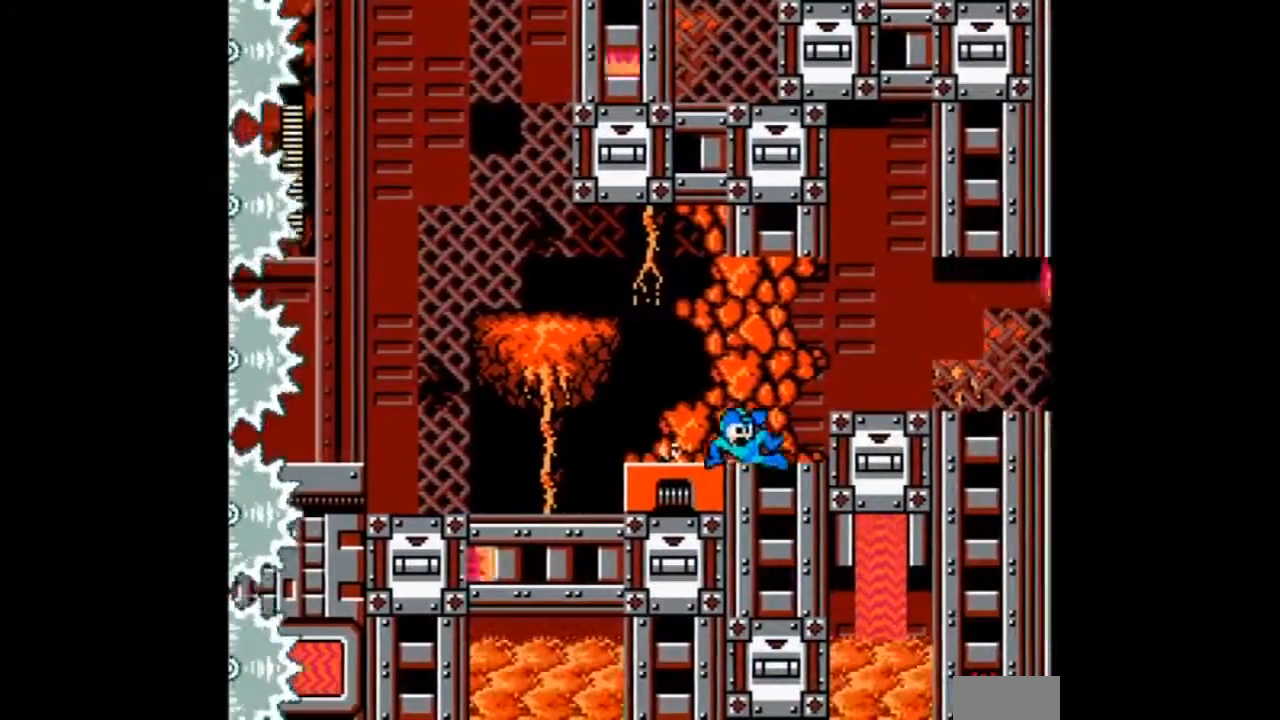
{"buttons": ["DPAD_RIGHT"], "events": [[133, "B", "up"], [200, "DPAD_DOWN", "up"], [234, "B", "down"], [400, "B", "up"]]}
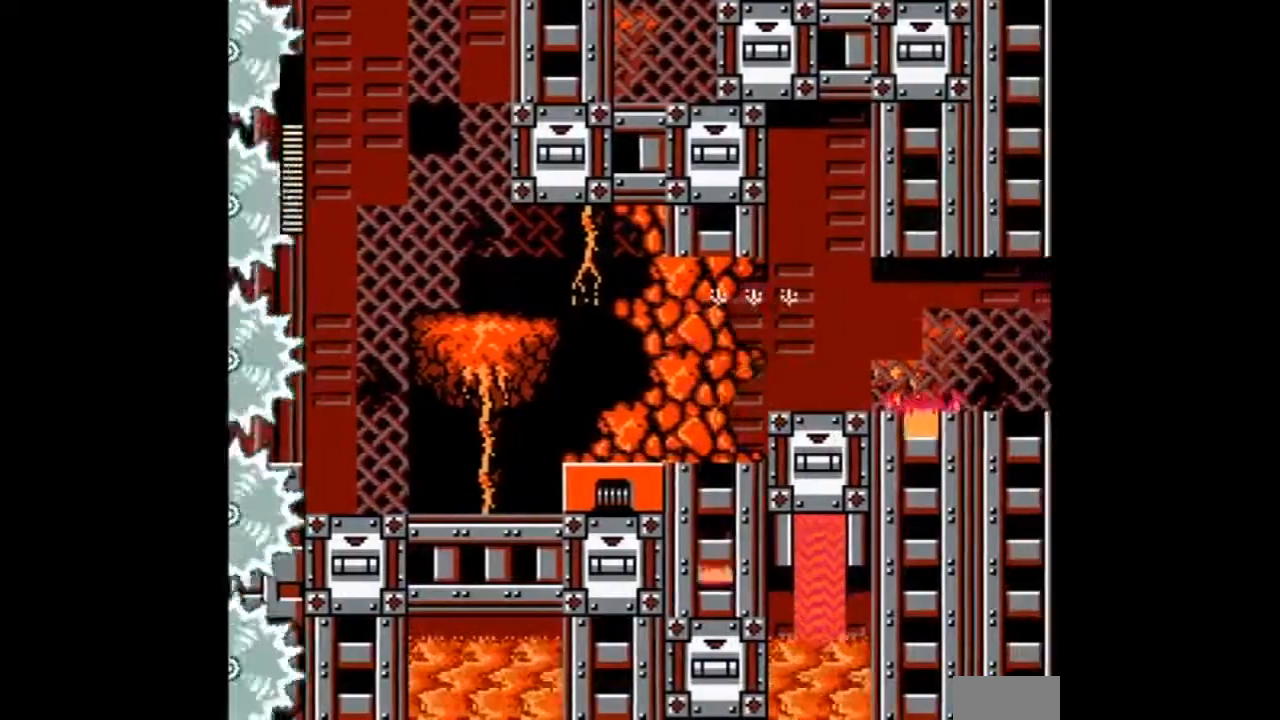
{"buttons": ["DPAD_RIGHT"]}
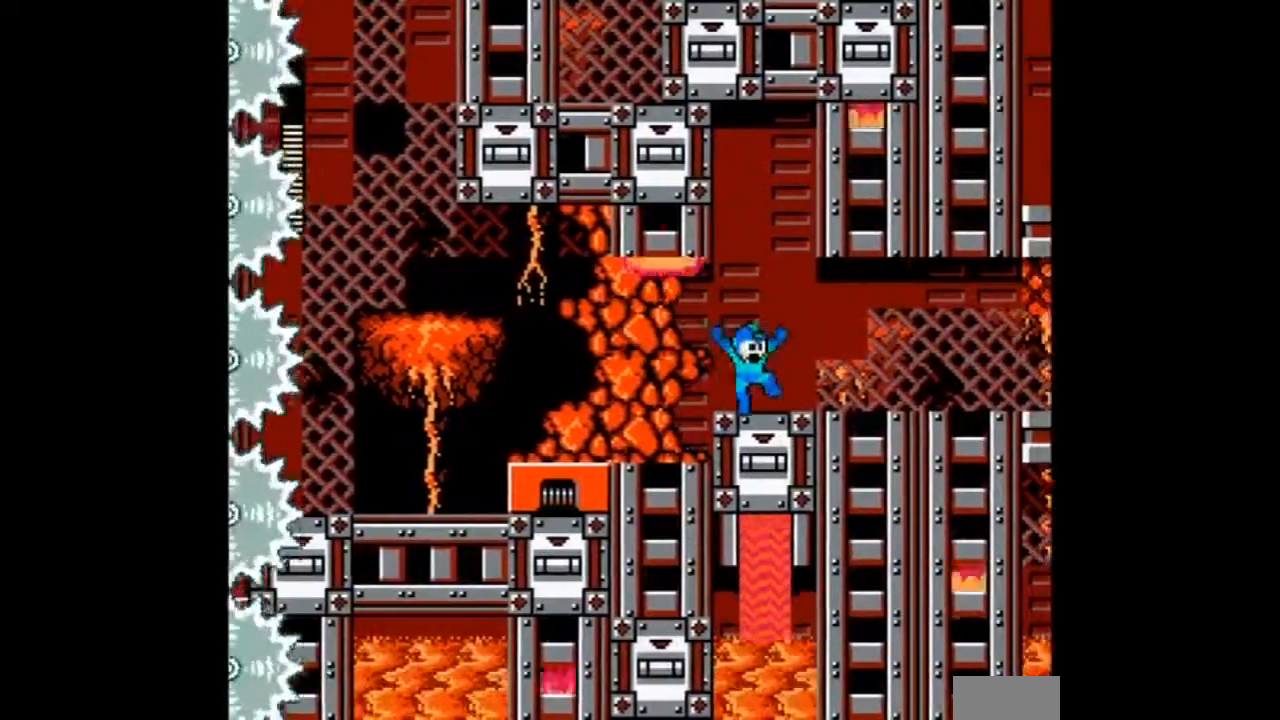
{"buttons": ["DPAD_DOWN"], "events": [[200, "DPAD_RIGHT", "up"], [367, "DPAD_DOWN", "down"]]}
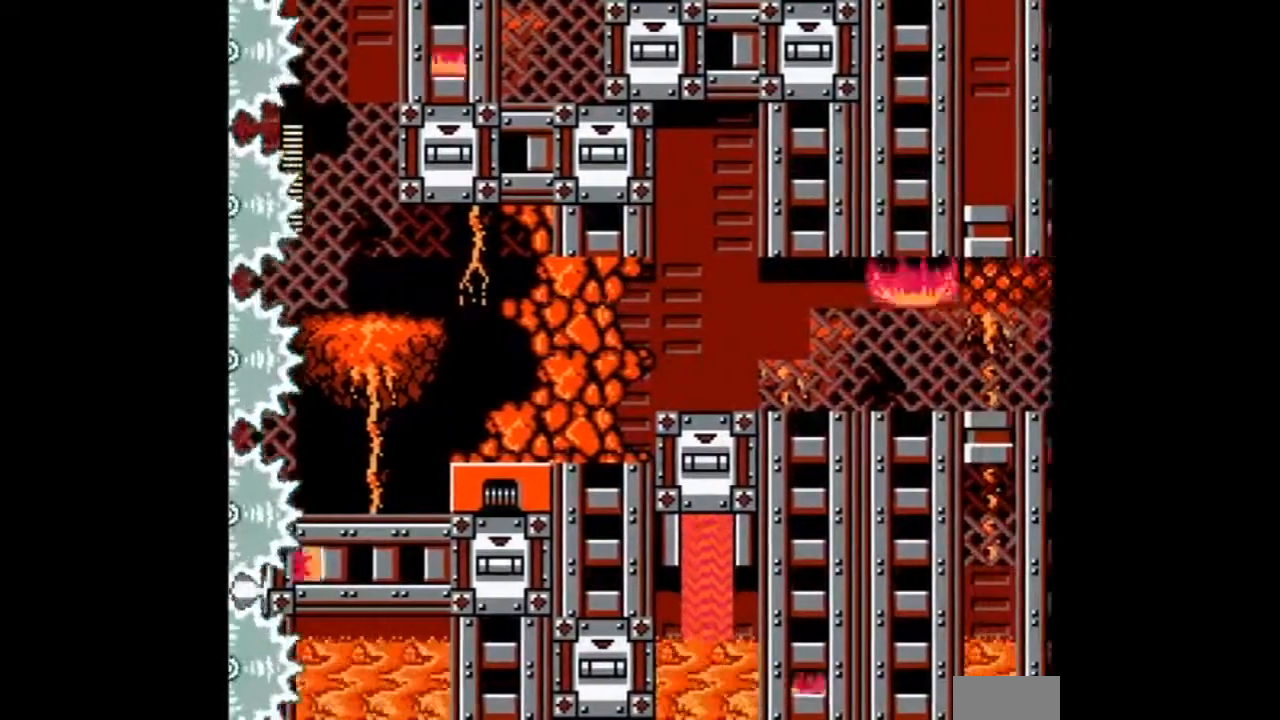
{"buttons": ["DPAD_DOWN", "DPAD_LEFT"], "events": [[134, "DPAD_RIGHT", "down"], [301, "DPAD_RIGHT", "up"], [401, "DPAD_LEFT", "down"]]}
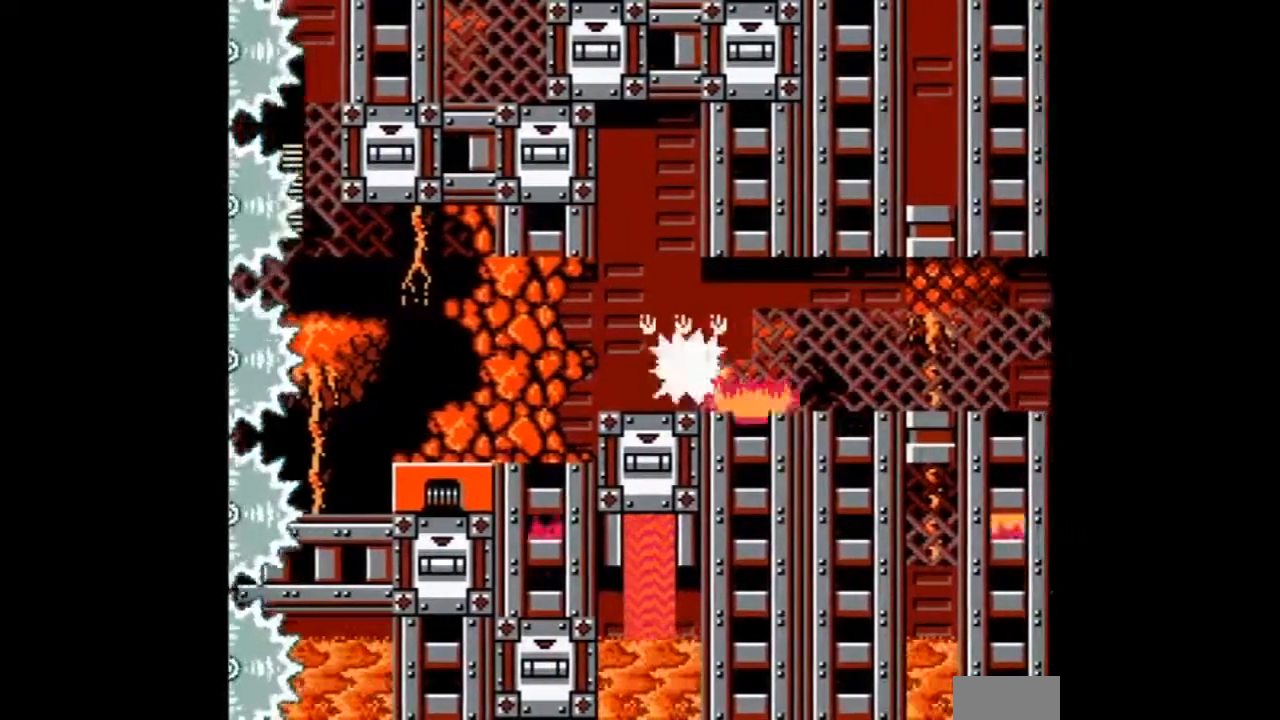
{"buttons": ["B", "DPAD_DOWN", "DPAD_RIGHT"], "events": [[100, "DPAD_LEFT", "up"], [100, "DPAD_RIGHT", "down"], [467, "B", "down"]]}
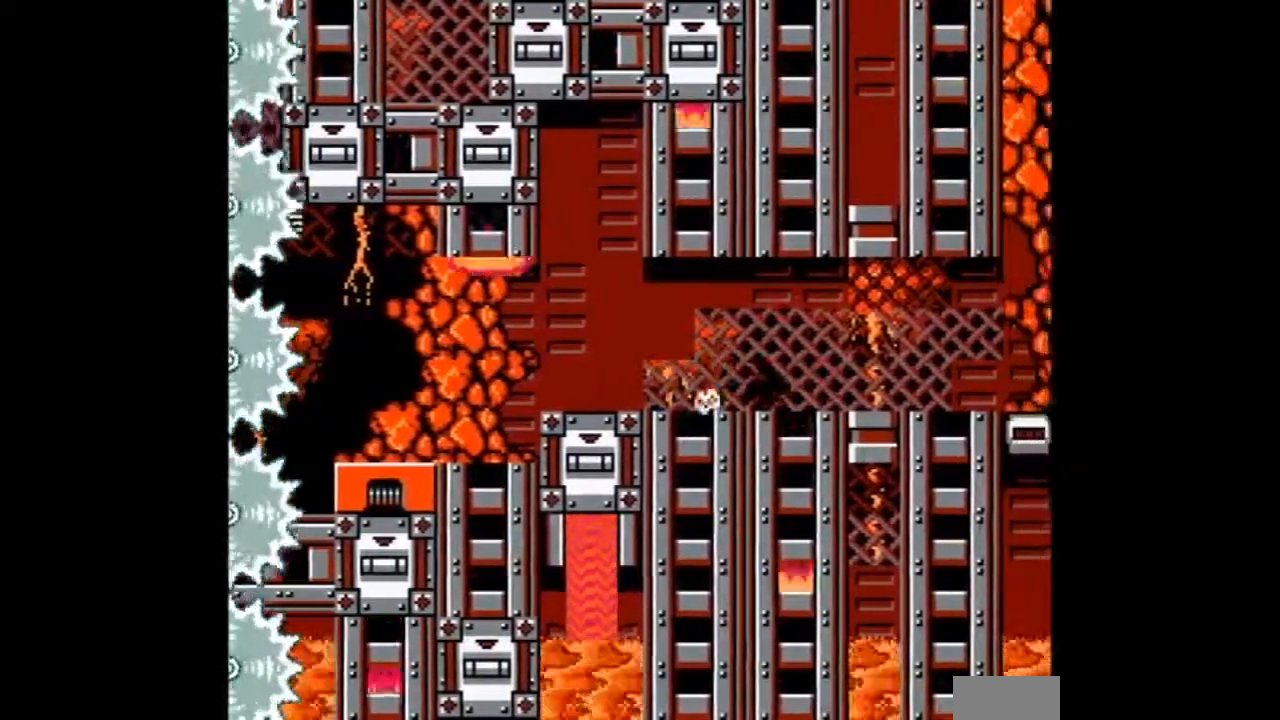
{"buttons": ["DPAD_DOWN", "DPAD_LEFT"]}
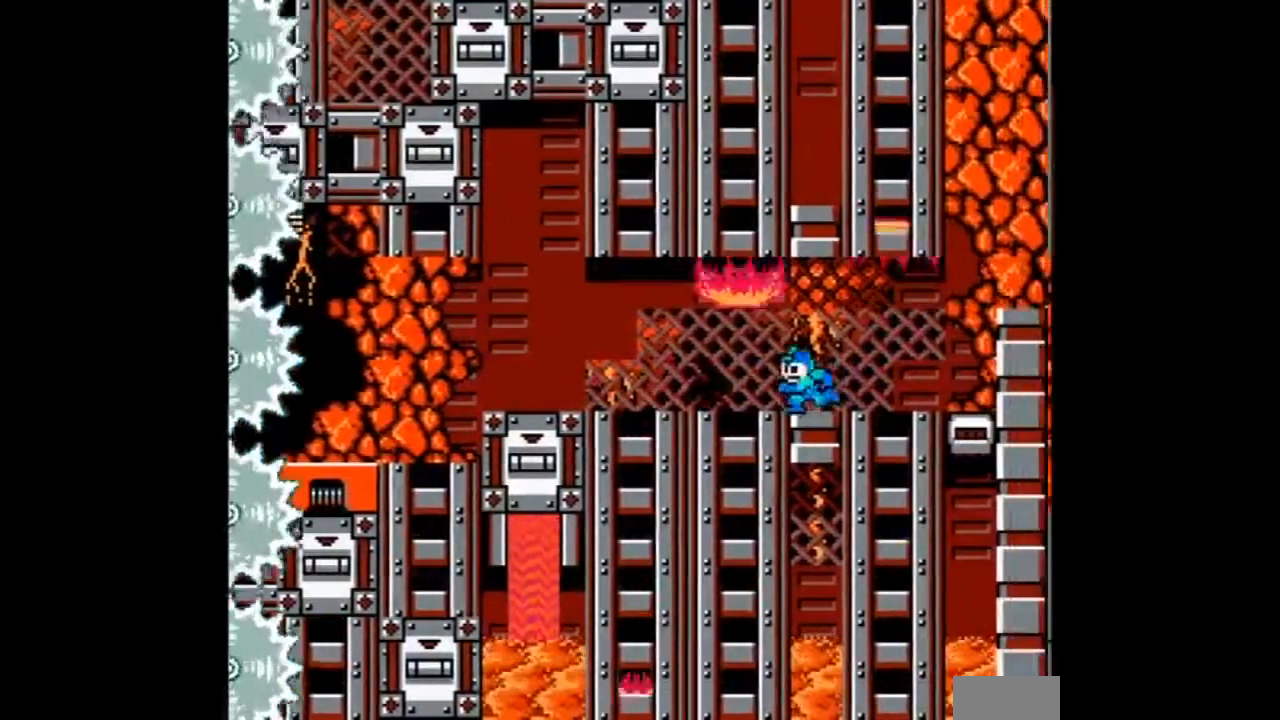
{"buttons": ["DPAD_DOWN", "DPAD_RIGHT"], "events": [[33, "DPAD_RIGHT", "down"], [67, "DPAD_LEFT", "up"], [133, "B", "down"], [400, "B", "up"]]}